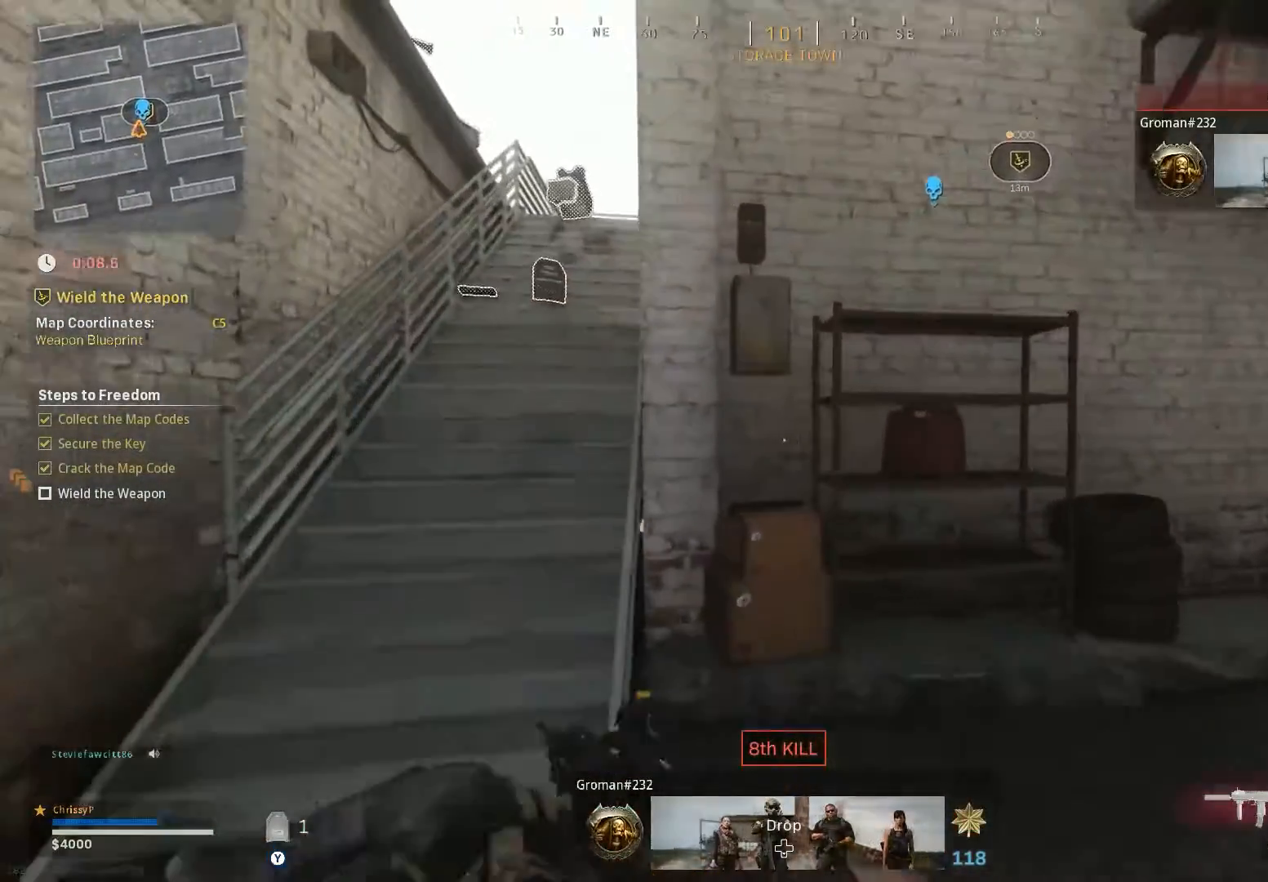
Gameplay with a controller (Xbox layout); each line is a JSON object with the inputs held at the frame after it. "events" lists button and stick changes between this image and that frame as [ms after this image, input, new state], when the widget could be followed in between.
{"buttons": ["L3"], "left_stick": "up", "right_stick": "center", "events": [[33, "L3", "down"], [83, "right_stick", "center"], [284, "left_stick", "up"]]}
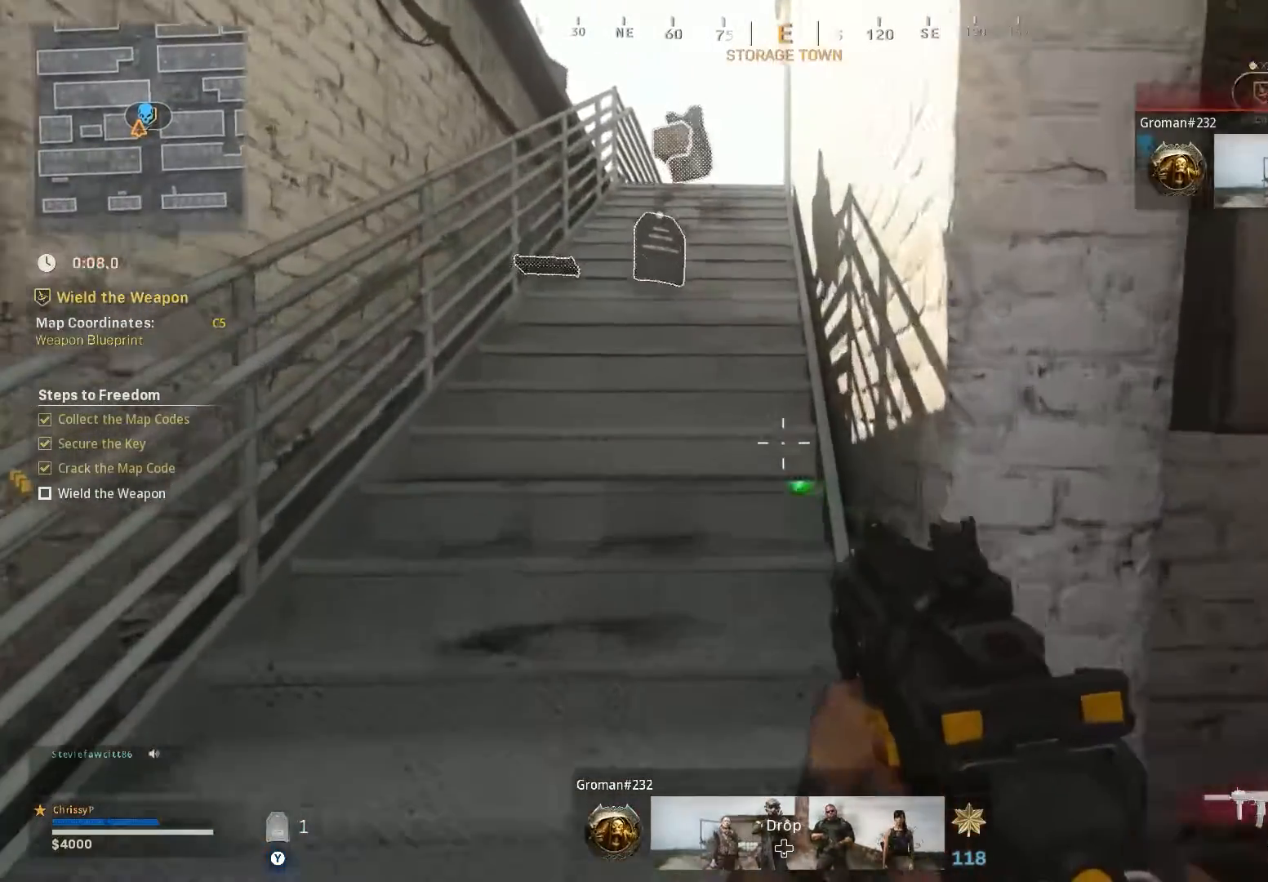
{"buttons": [], "left_stick": "up", "right_stick": "center", "events": [[300, "L3", "up"]]}
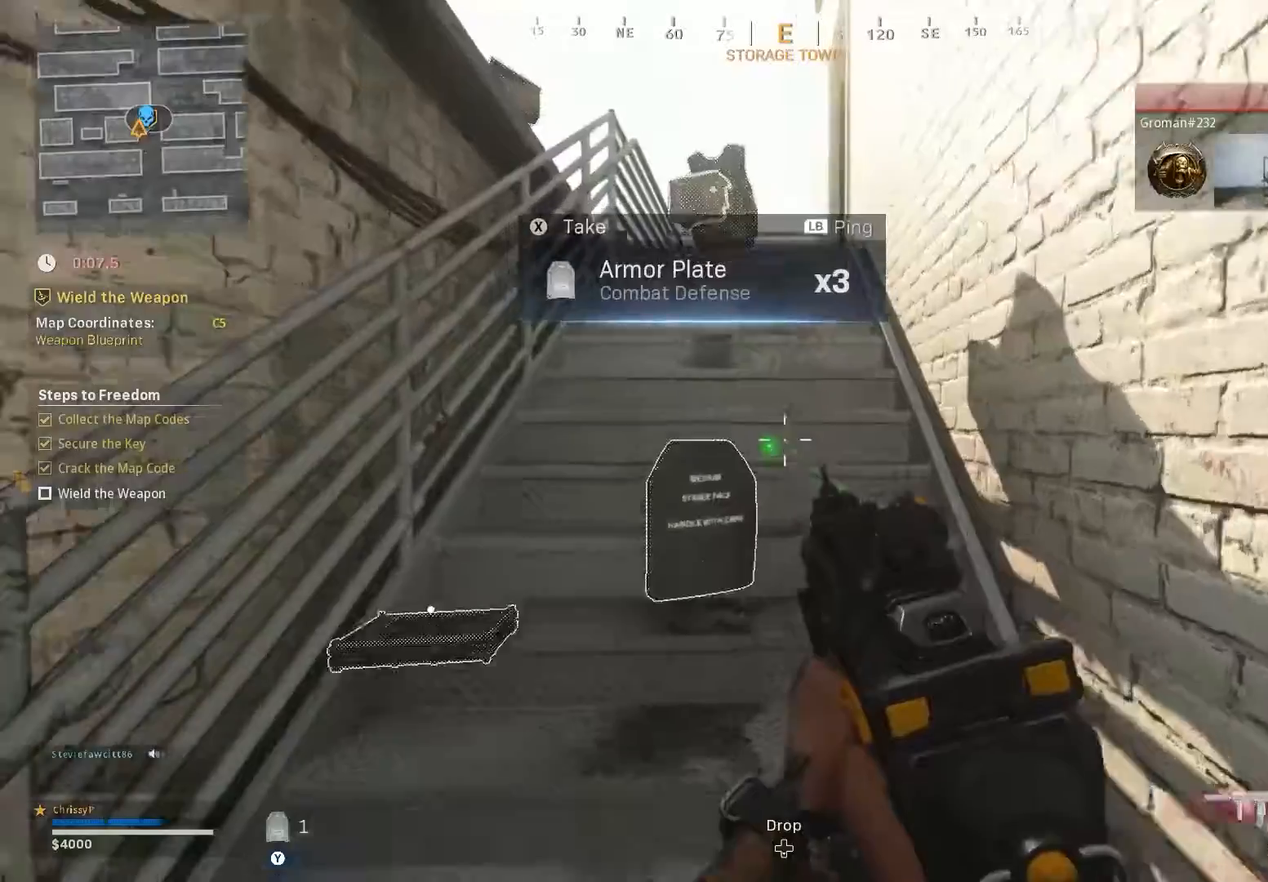
{"buttons": [], "left_stick": "up", "right_stick": "center", "events": []}
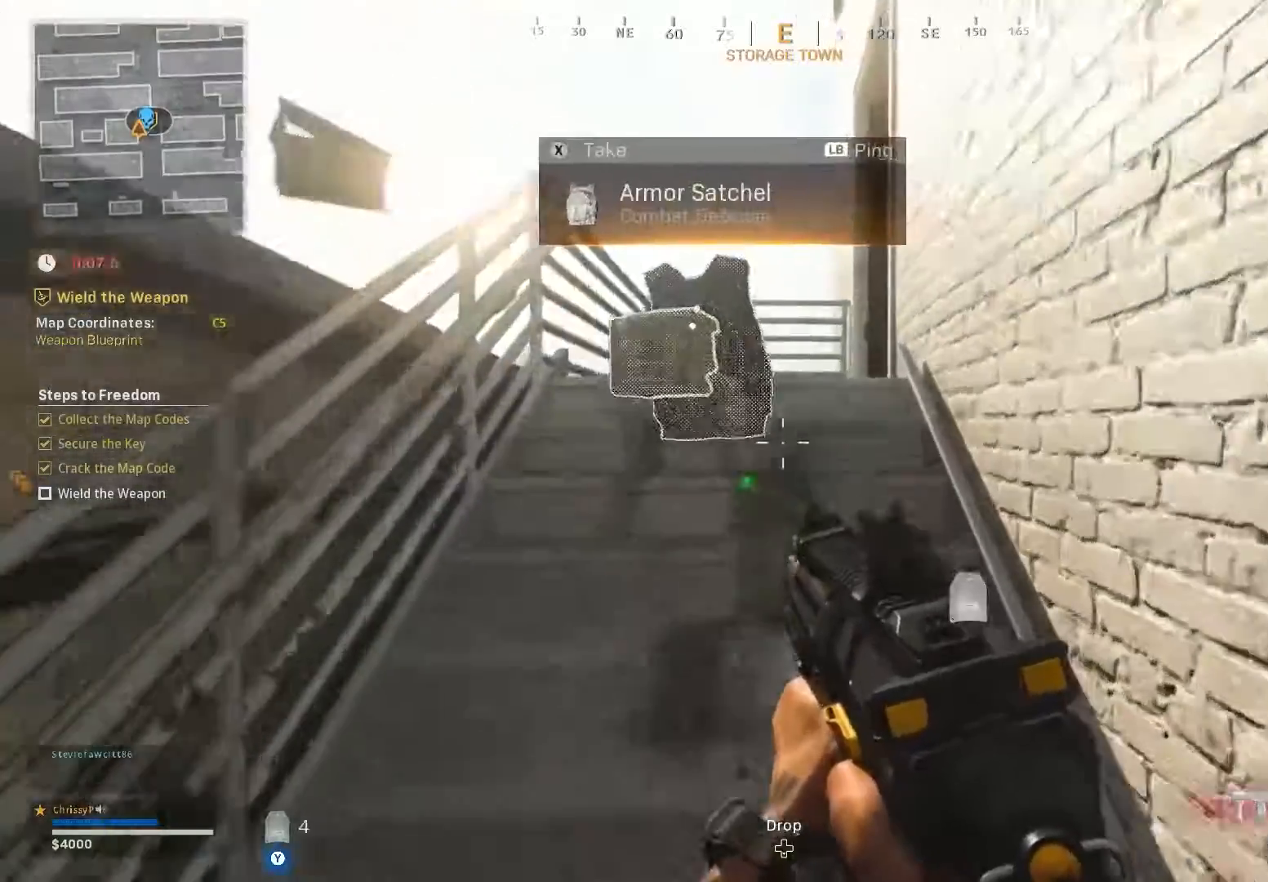
{"buttons": [], "left_stick": "up", "right_stick": "center", "events": []}
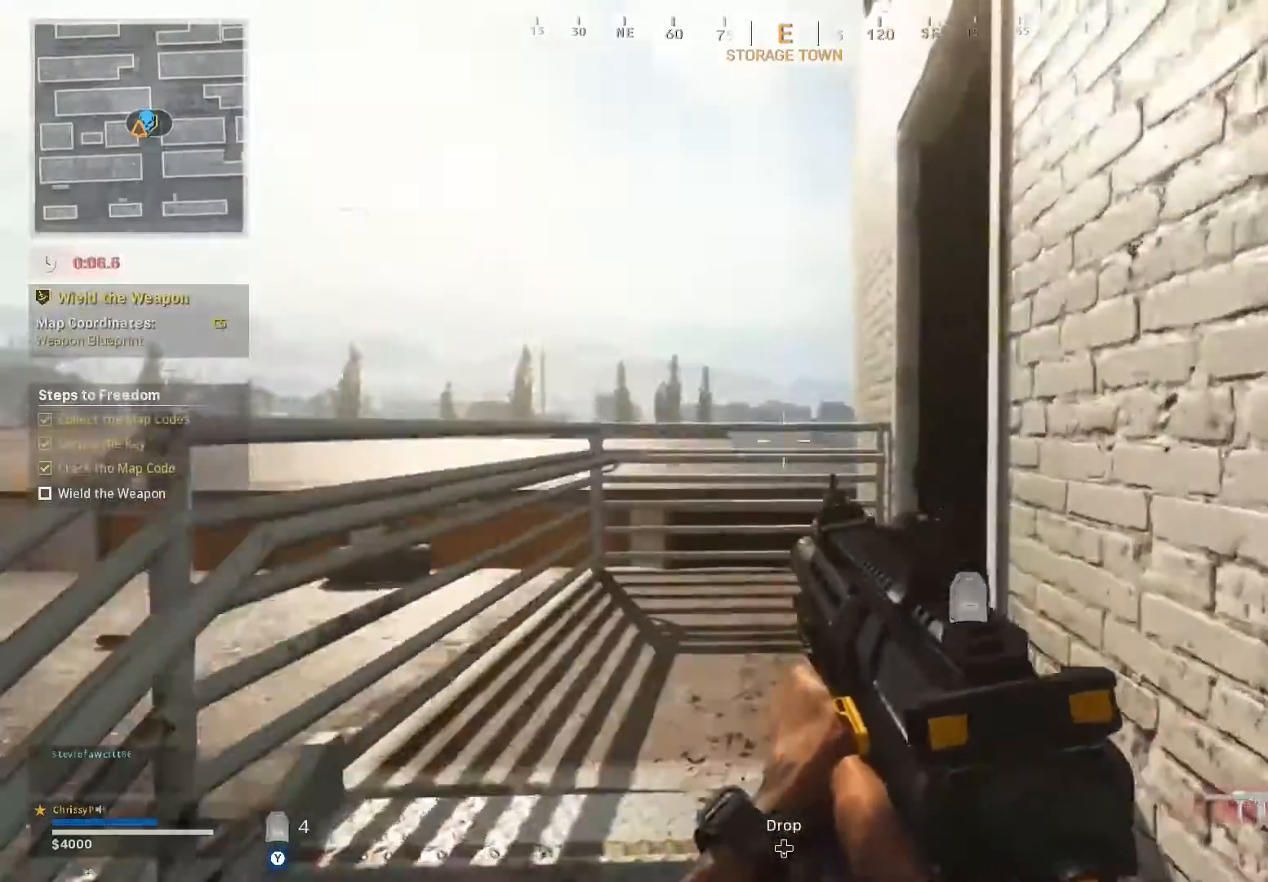
{"buttons": [], "left_stick": "up-left", "right_stick": "right", "events": [[284, "left_stick", "up-left"], [317, "right_stick", "right"]]}
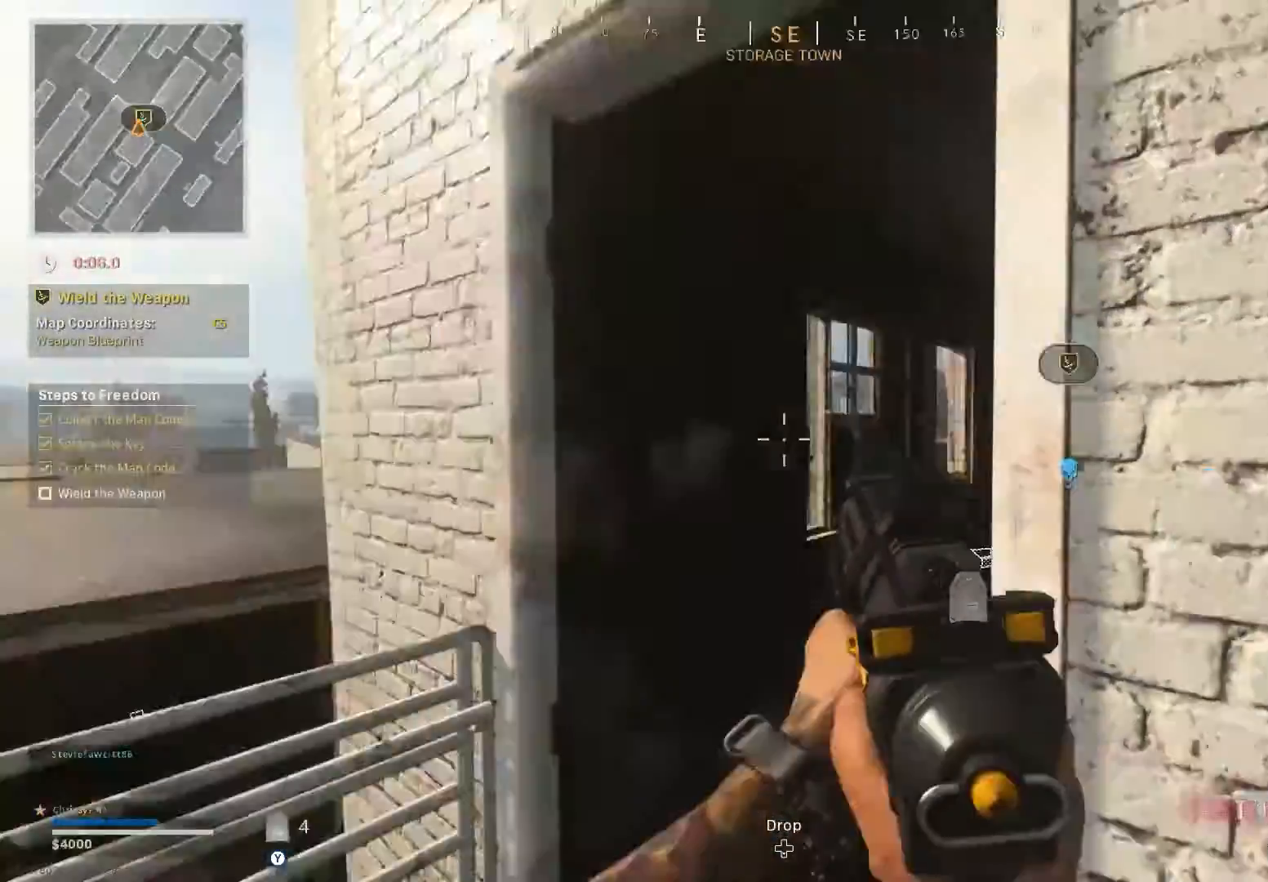
{"buttons": [], "left_stick": "left", "right_stick": "center", "events": [[150, "left_stick", "left"], [400, "right_stick", "center"]]}
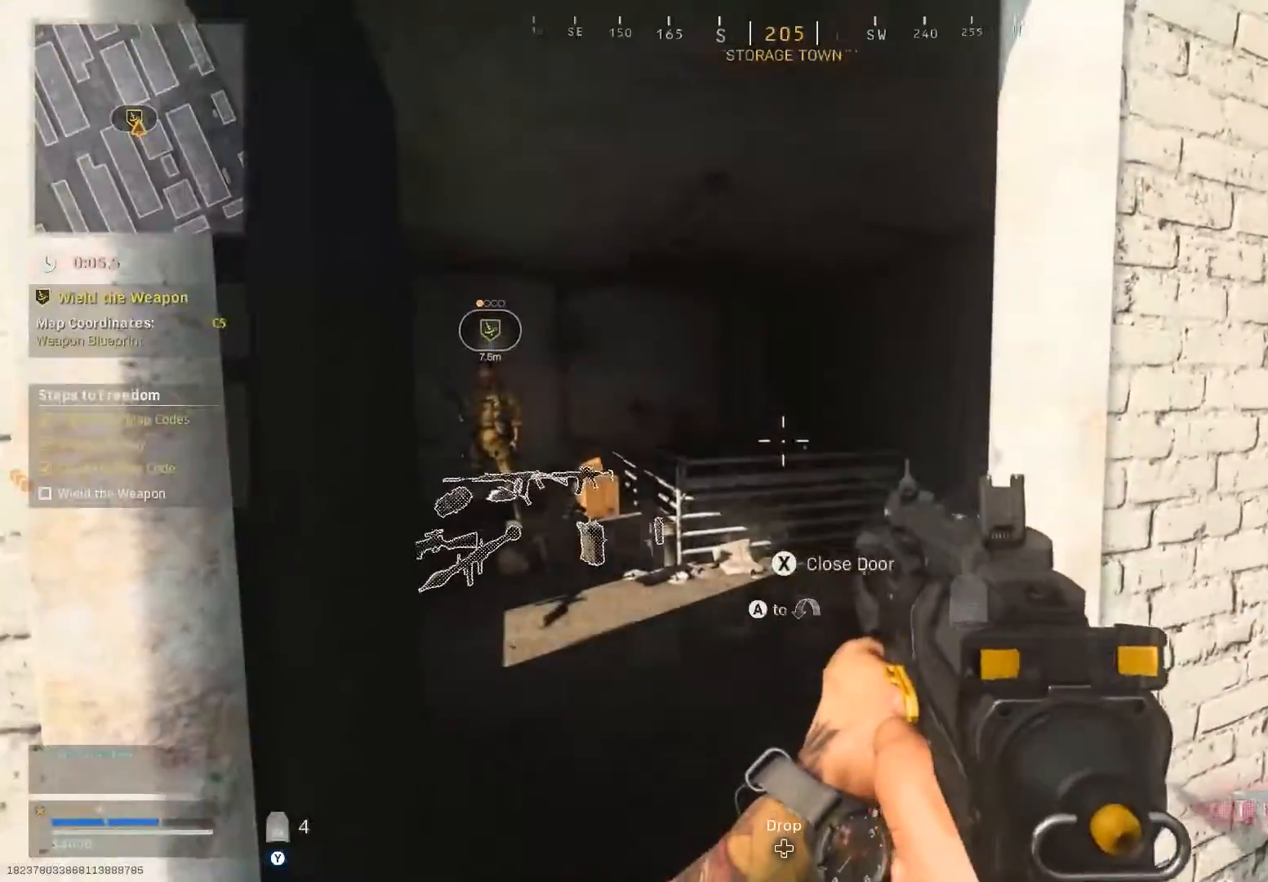
{"buttons": ["L3"], "left_stick": "up-left", "right_stick": "left", "events": [[50, "left_stick", "up"], [350, "right_stick", "left"], [367, "L3", "down"], [367, "left_stick", "up-left"]]}
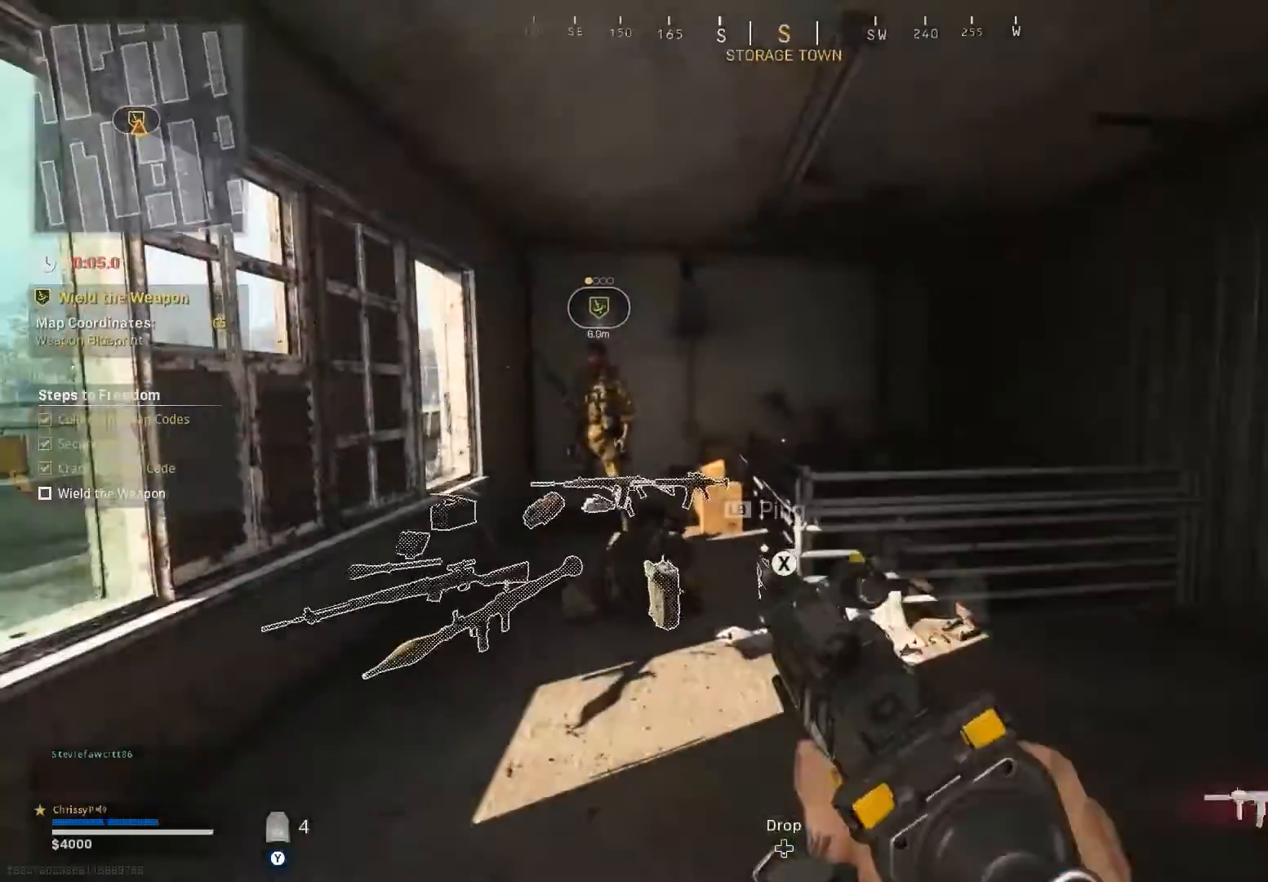
{"buttons": [], "left_stick": "up-left", "right_stick": "center", "events": [[83, "right_stick", "center"], [116, "L3", "up"]]}
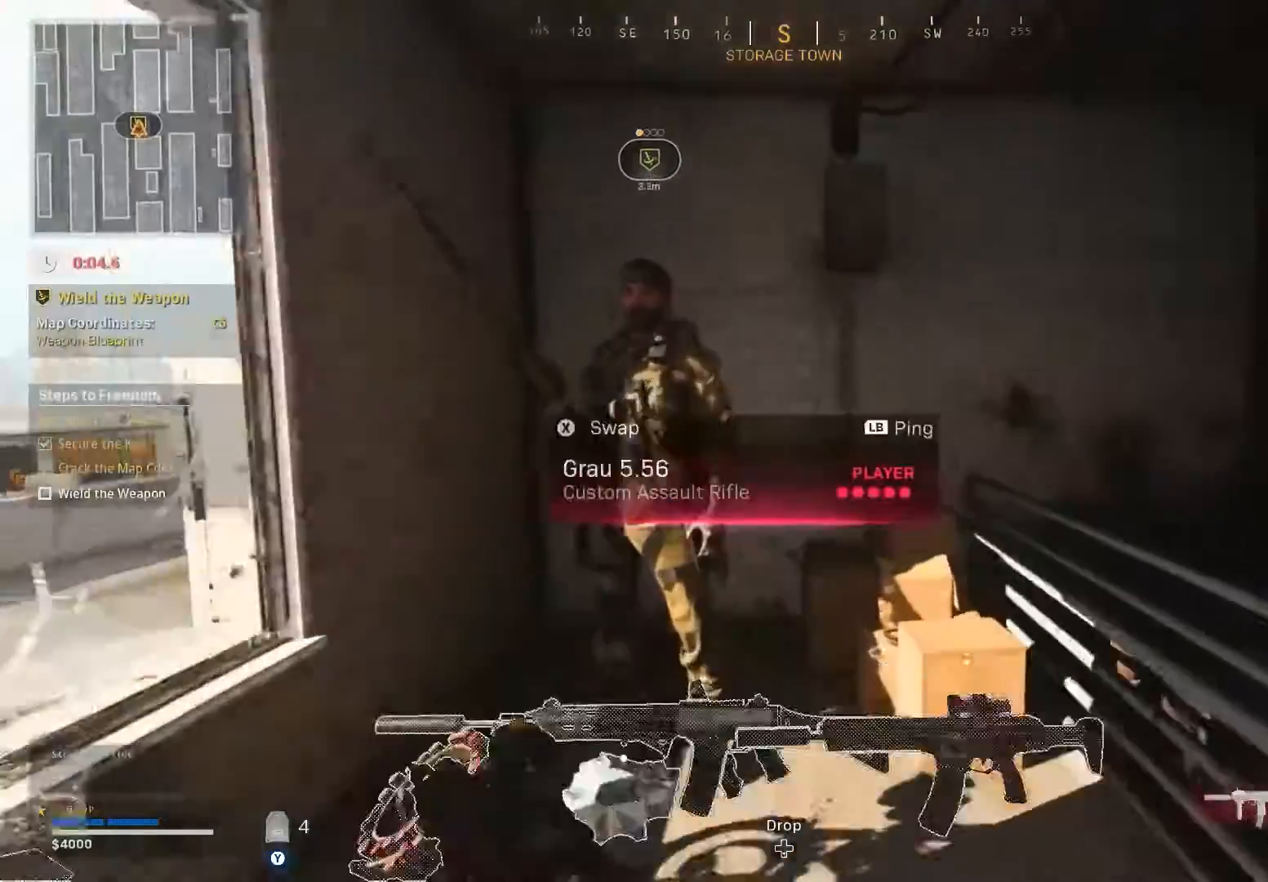
{"buttons": [], "left_stick": "up-left", "right_stick": "center", "events": []}
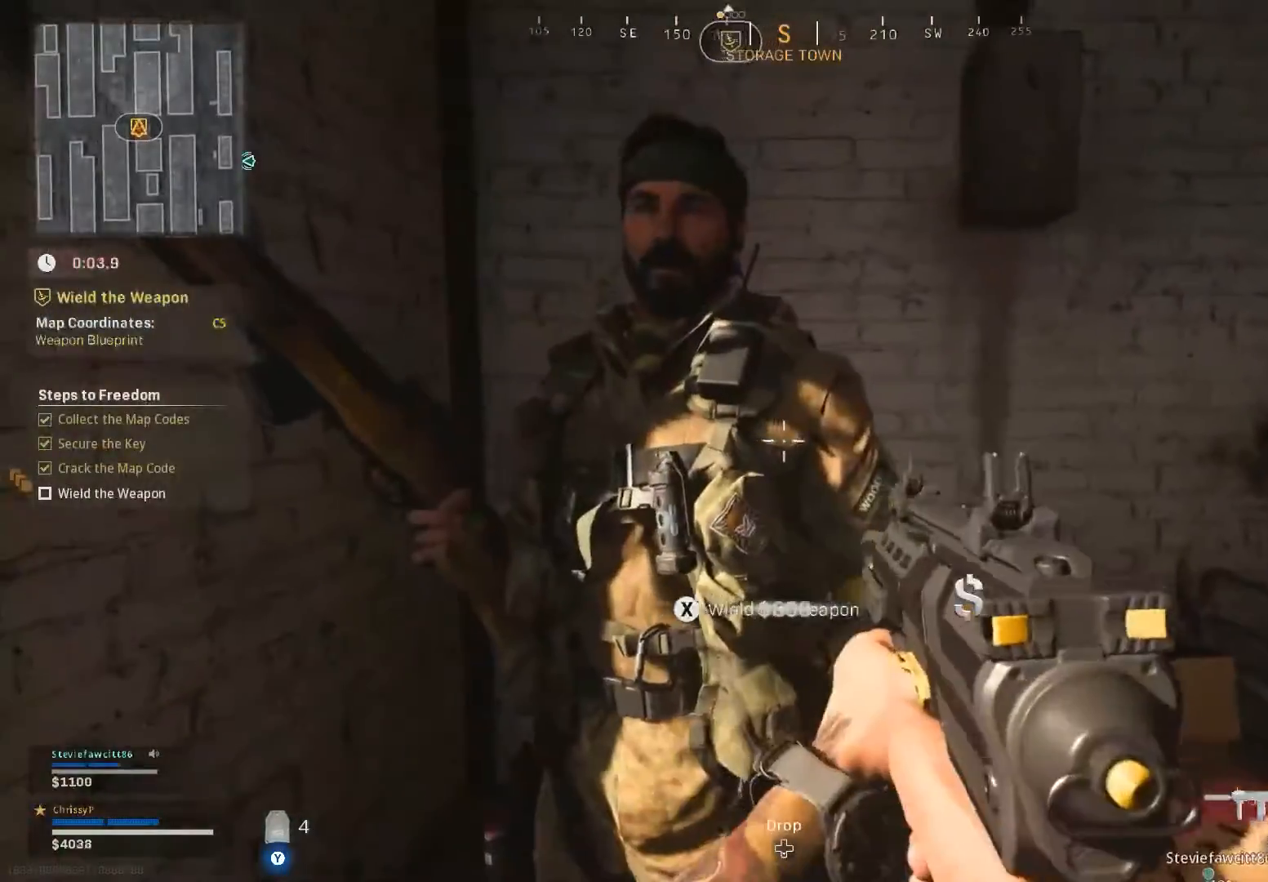
{"buttons": [], "left_stick": "center", "right_stick": "center", "events": [[66, "left_stick", "center"]]}
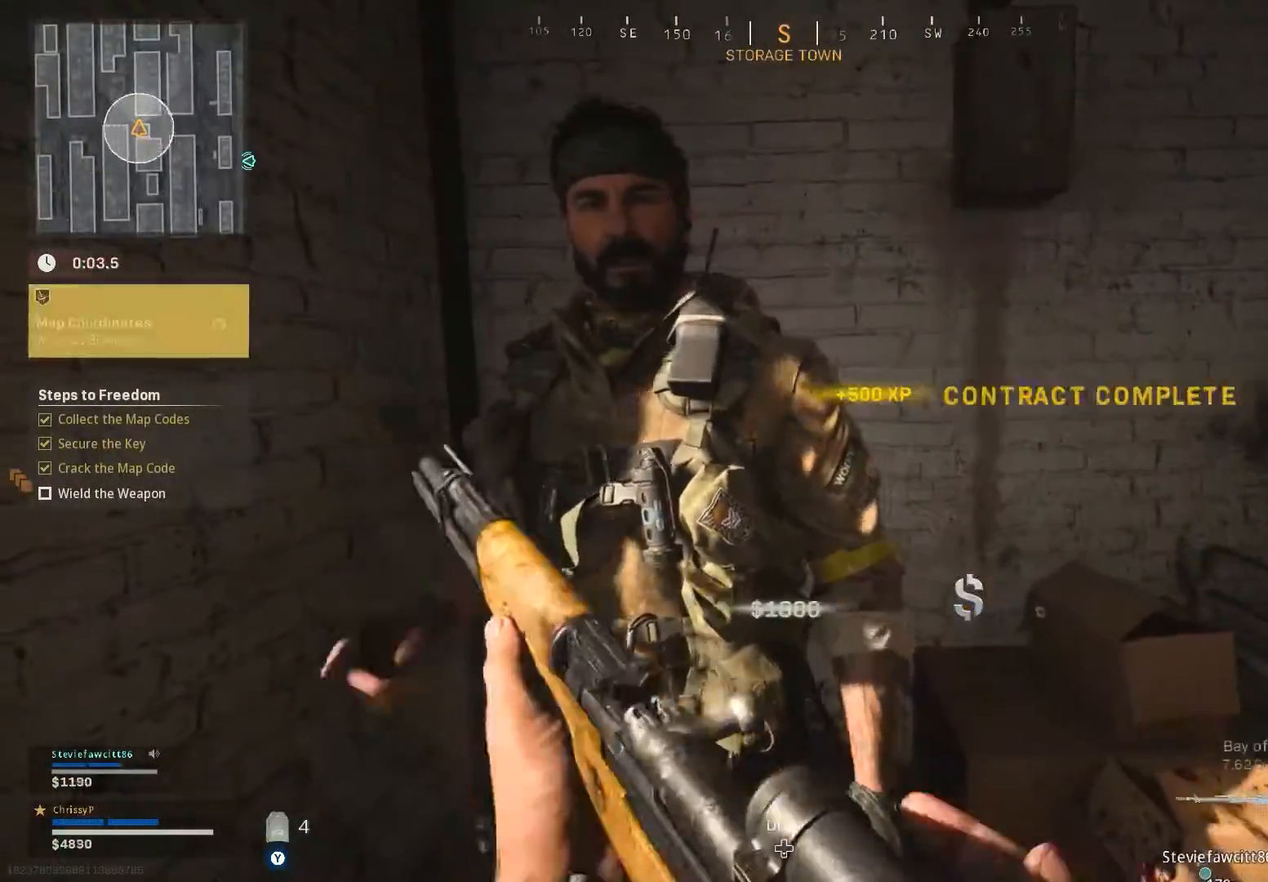
{"buttons": ["X"], "left_stick": "center", "right_stick": "center", "events": [[100, "X", "down"]]}
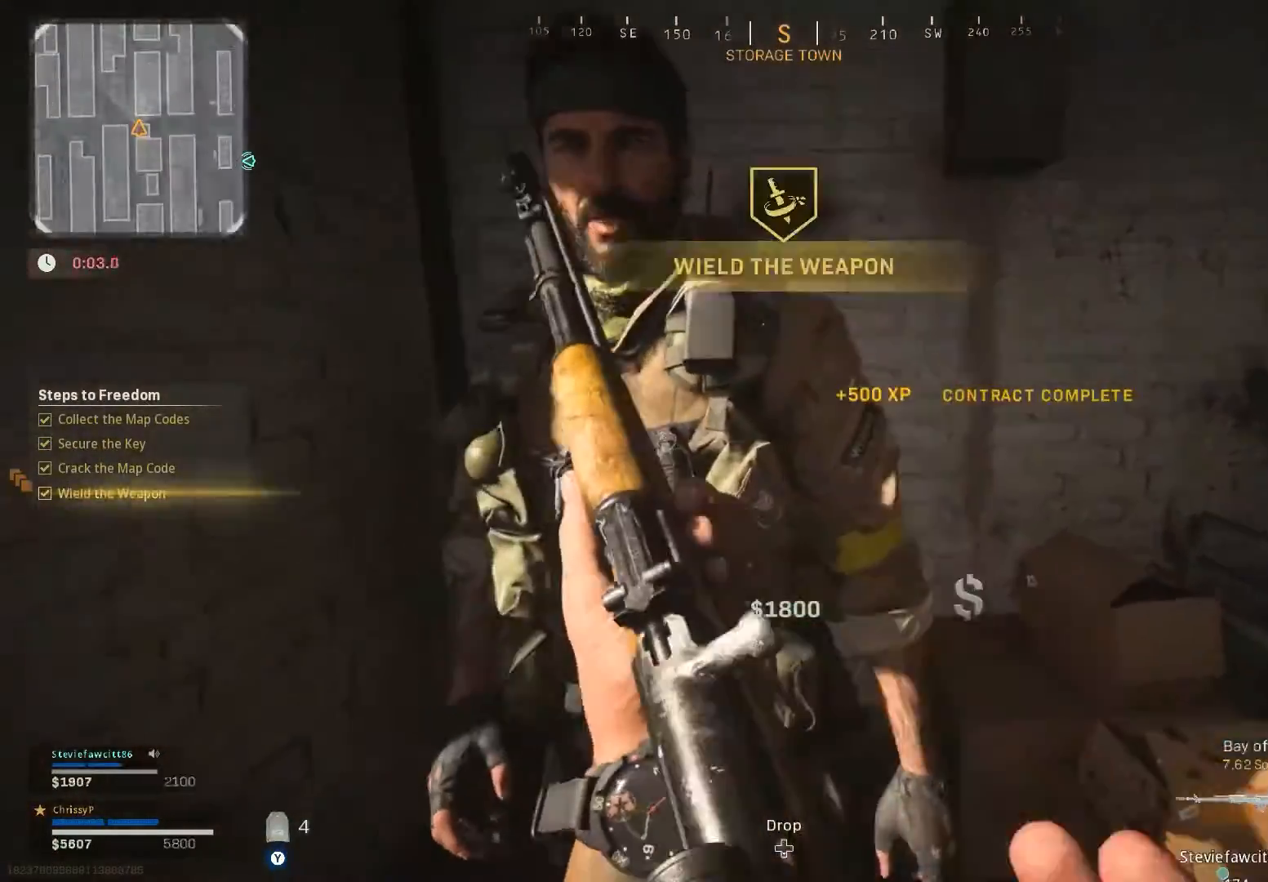
{"buttons": [], "left_stick": "down", "right_stick": "center", "events": [[200, "X", "up"], [233, "left_stick", "down"]]}
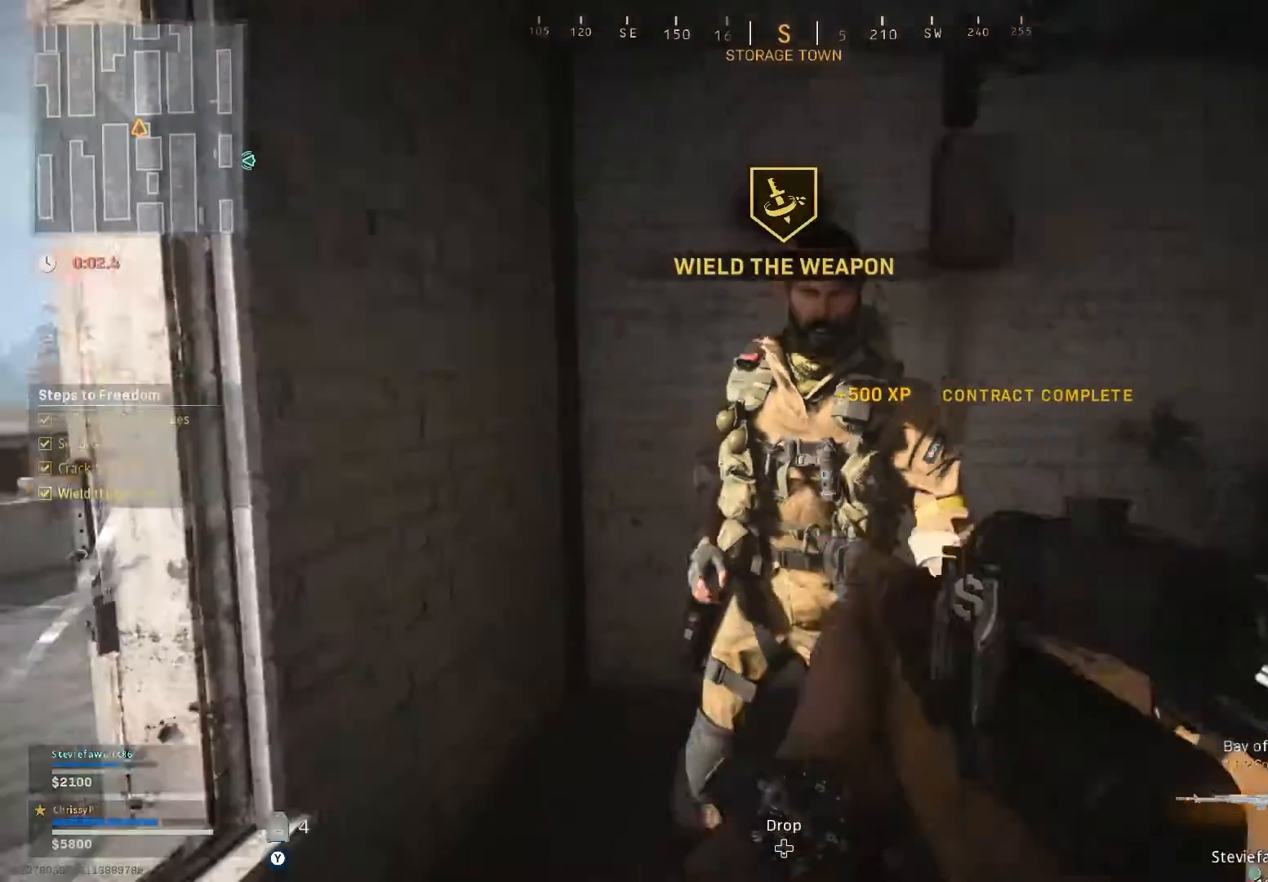
{"buttons": [], "left_stick": "center", "right_stick": "down", "events": [[17, "right_stick", "right"], [284, "right_stick", "center"], [484, "left_stick", "center"], [484, "right_stick", "down"]]}
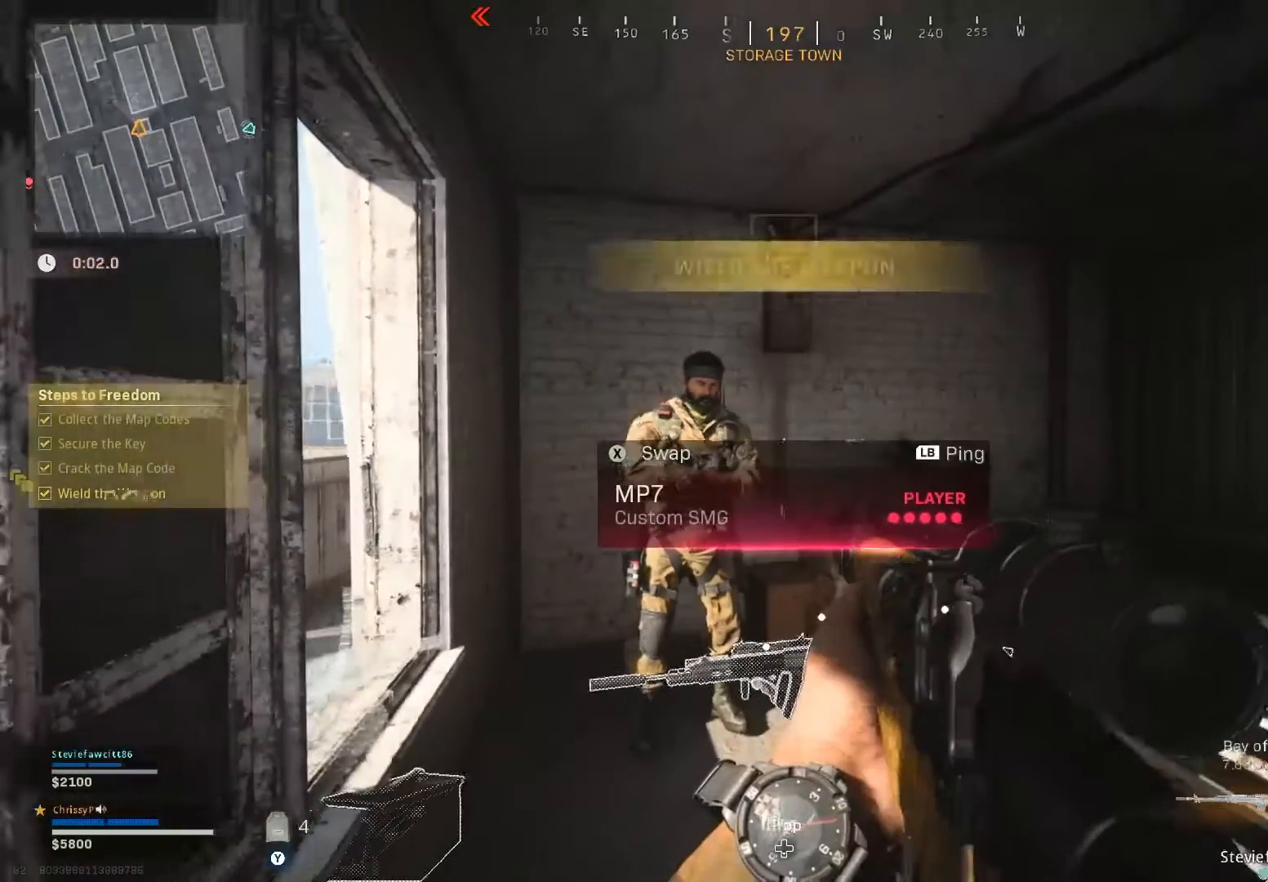
{"buttons": [], "left_stick": "center", "right_stick": "right", "events": [[33, "right_stick", "down-right"], [250, "right_stick", "right"]]}
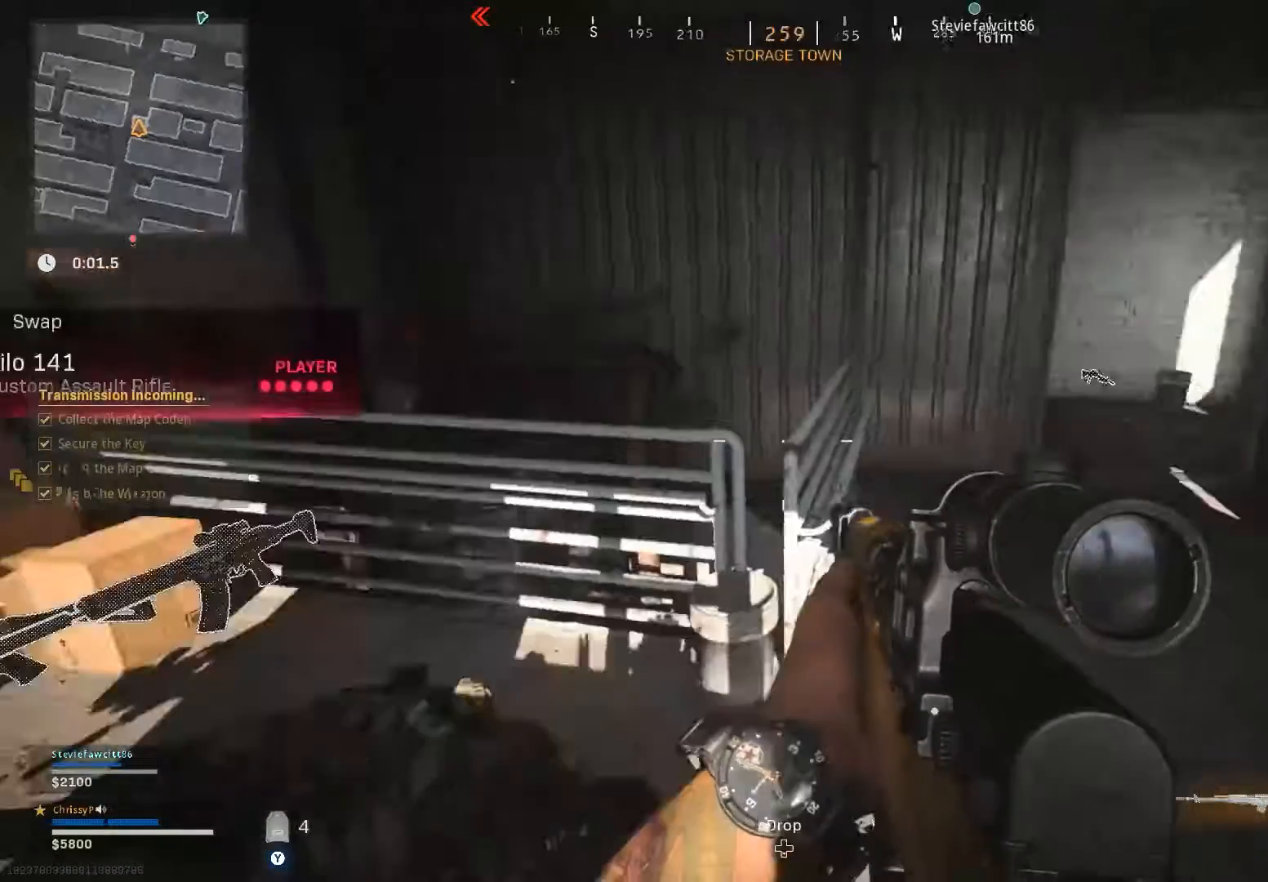
{"buttons": [], "left_stick": "center", "right_stick": "left", "events": [[200, "right_stick", "left"]]}
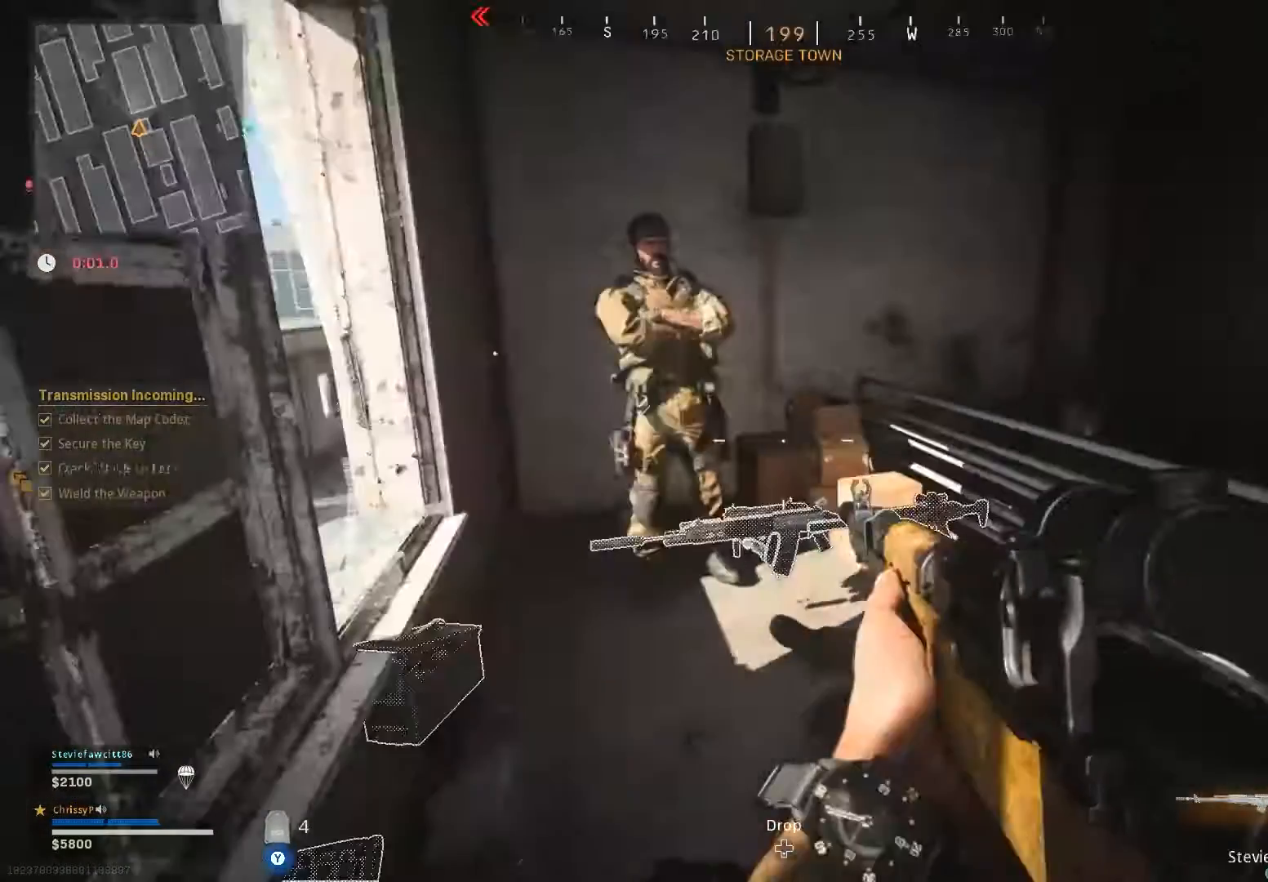
{"buttons": [], "left_stick": "center", "right_stick": "center", "events": [[83, "right_stick", "center"]]}
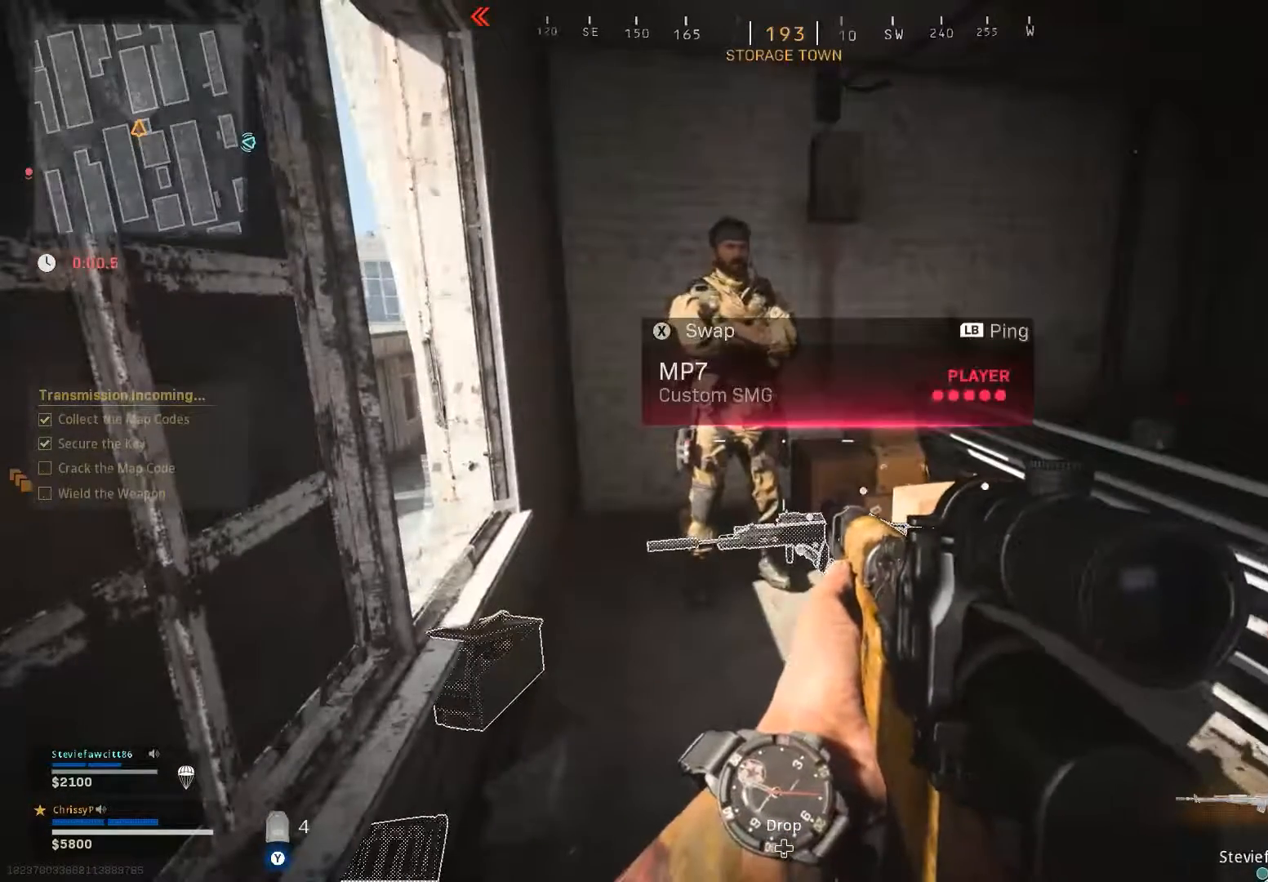
{"buttons": [], "left_stick": "center", "right_stick": "center", "events": []}
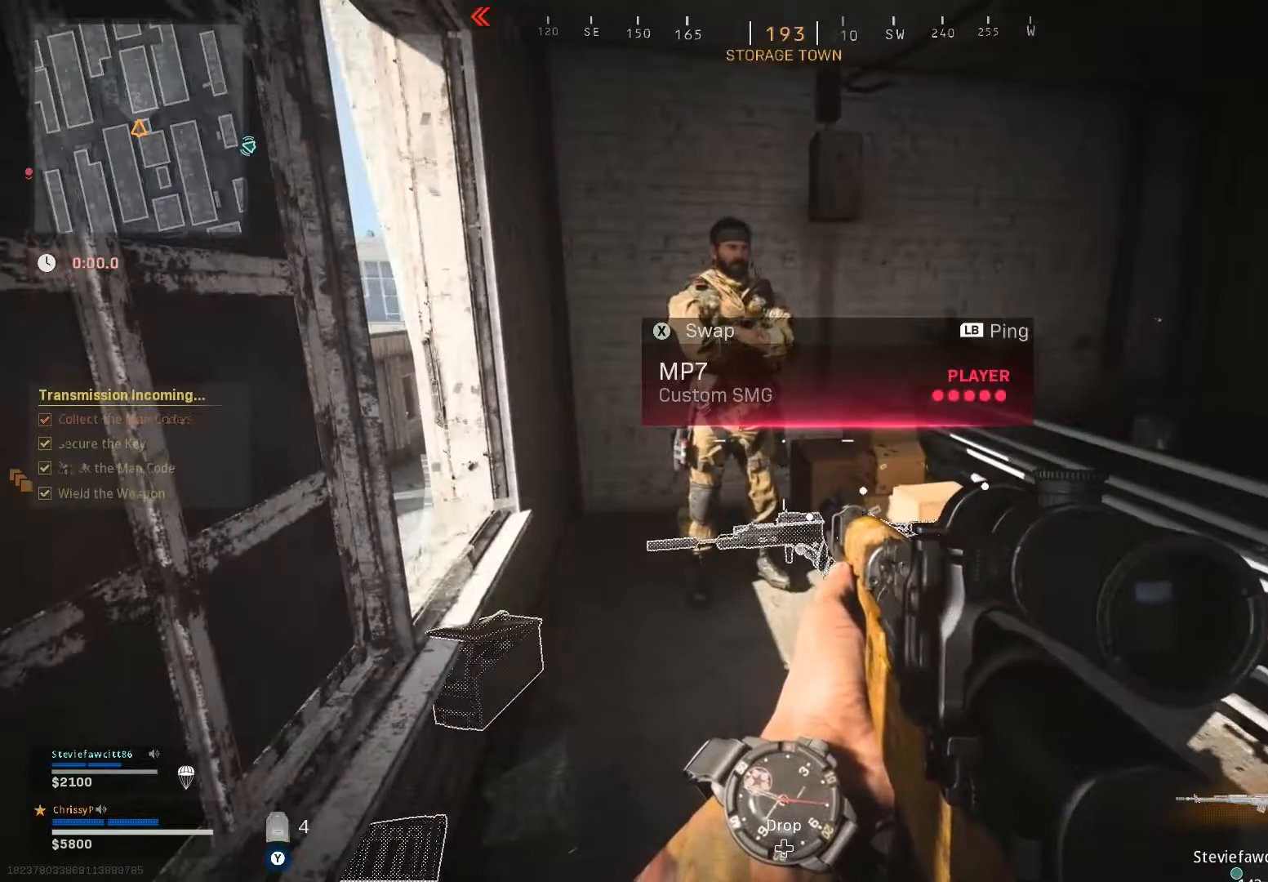
{"buttons": [], "left_stick": "center", "right_stick": "right", "events": [[434, "right_stick", "right"]]}
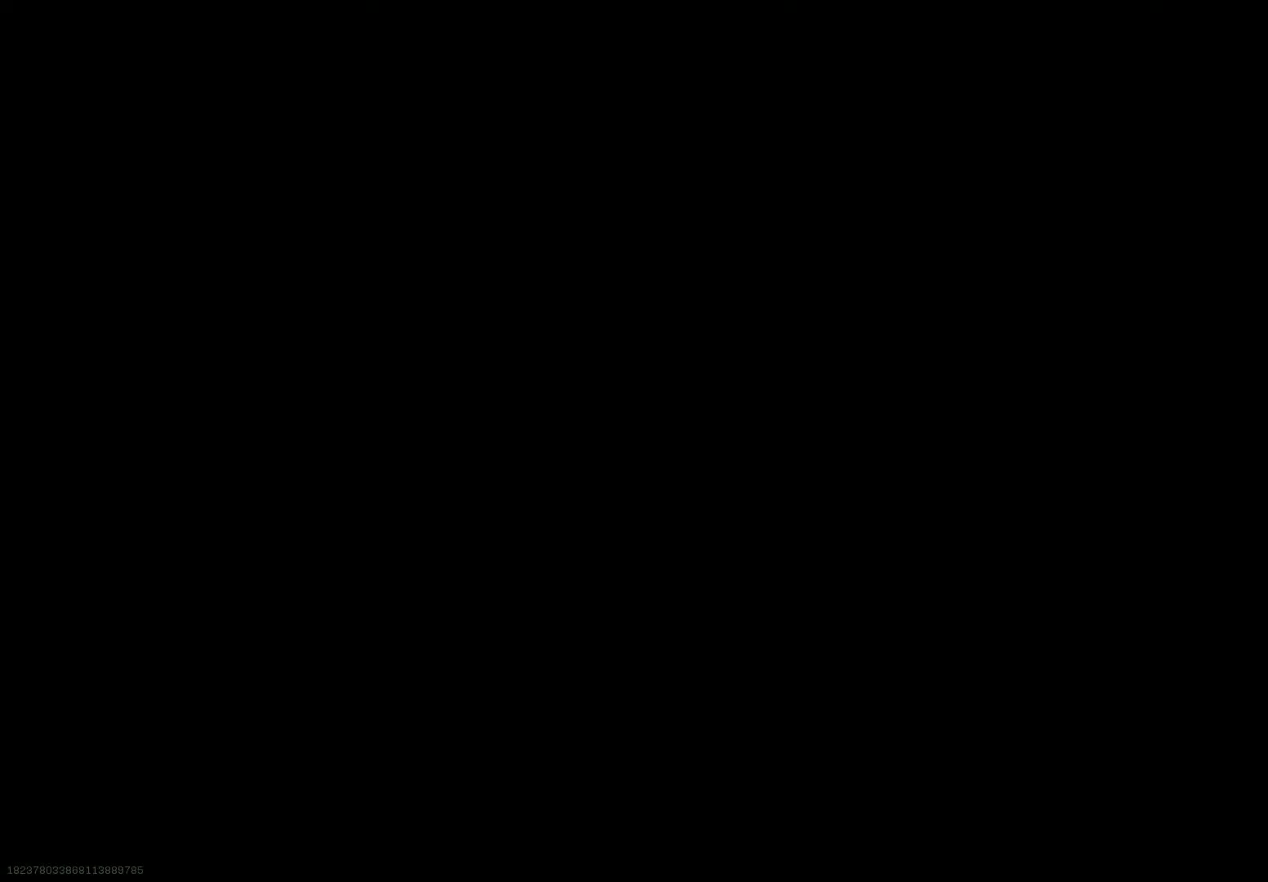
{"buttons": [], "left_stick": "center", "right_stick": "right", "events": []}
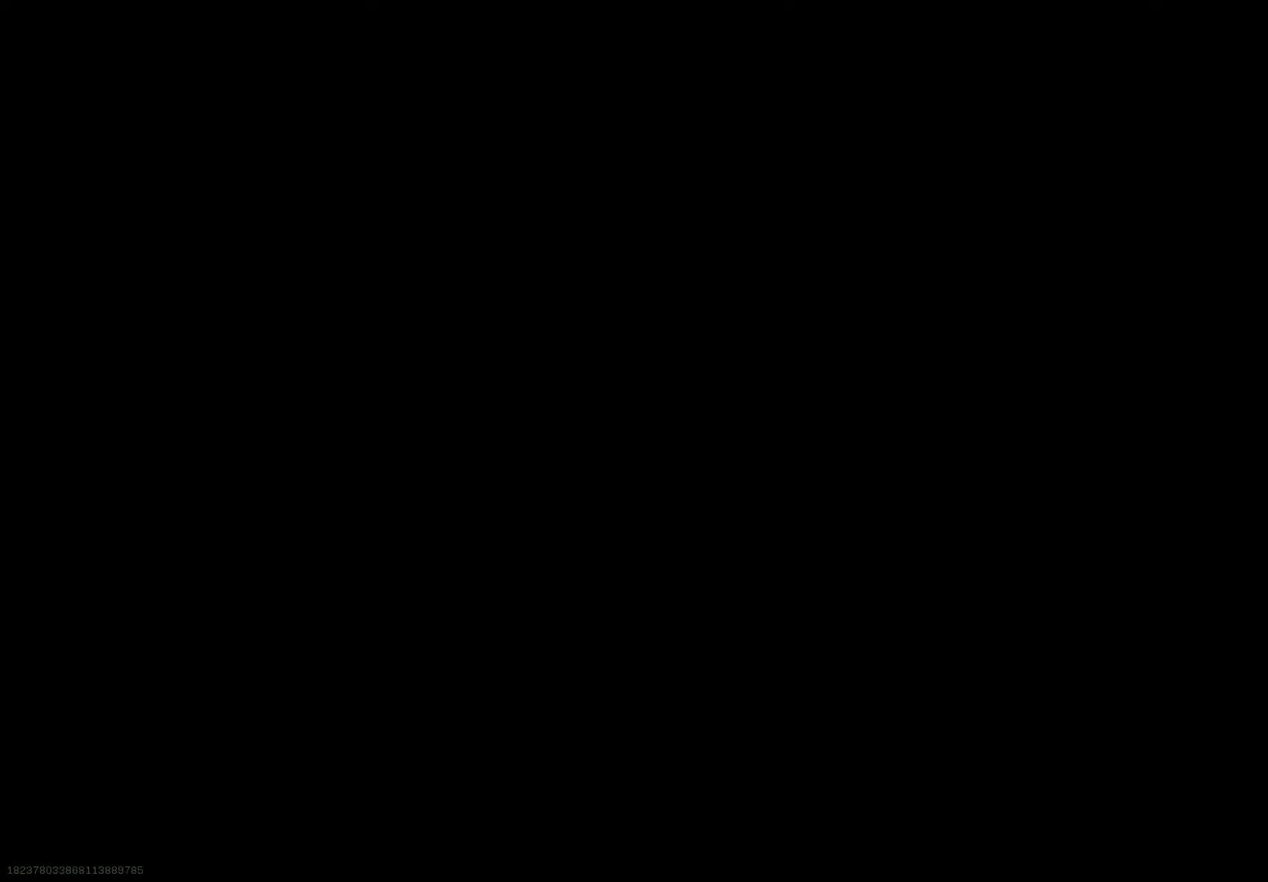
{"buttons": [], "left_stick": "center", "right_stick": "center", "events": [[67, "right_stick", "center"]]}